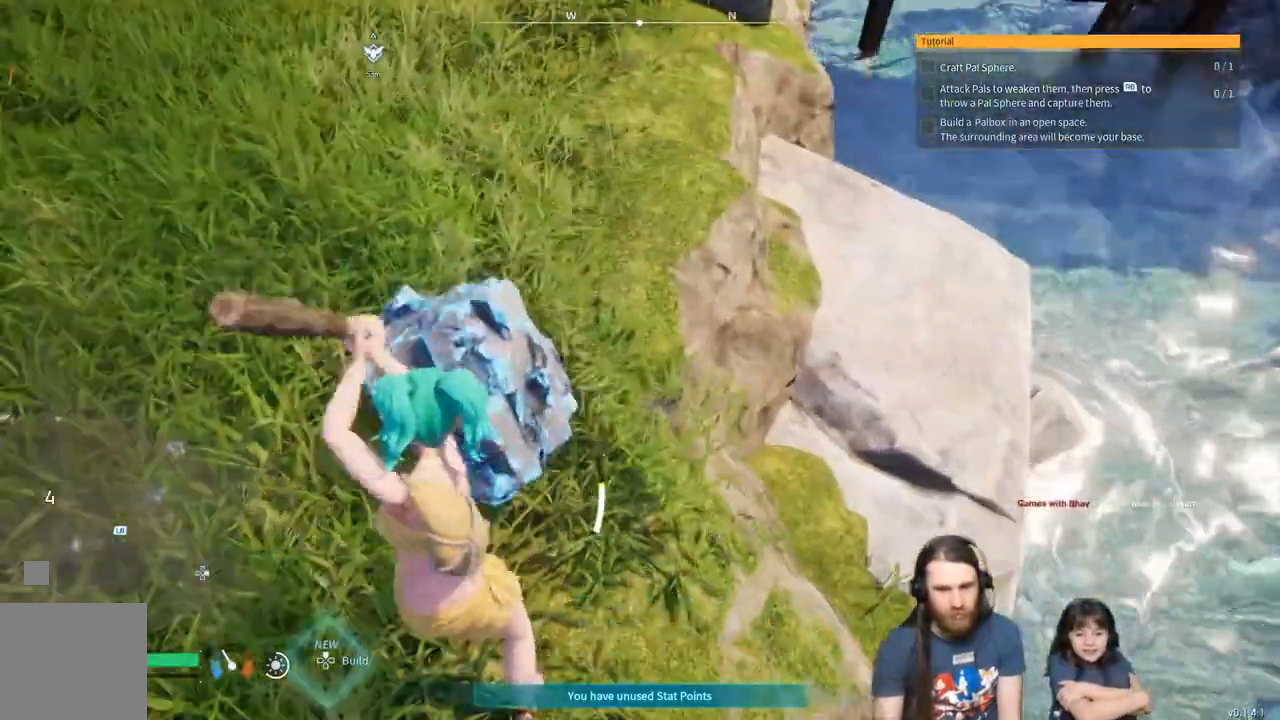
Gameplay with a controller (Xbox layout); each line is a JSON object with the inputs held at the frame after it. "events" lists button and stick changes between this image and that frame as [ms after this image, input, new state], when the widget could be followed in between.
{"buttons": ["R2"], "left_stick": "center", "right_stick": "center", "events": []}
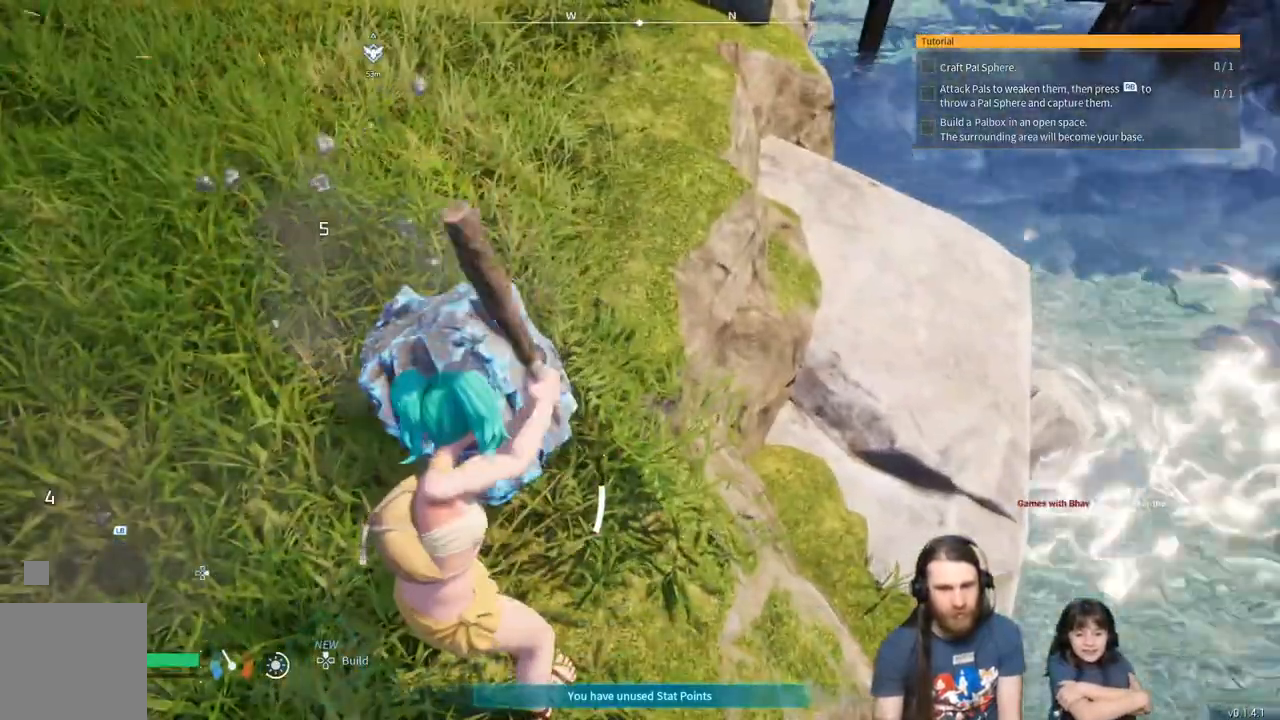
{"buttons": ["R2"], "left_stick": "center", "right_stick": "center", "events": []}
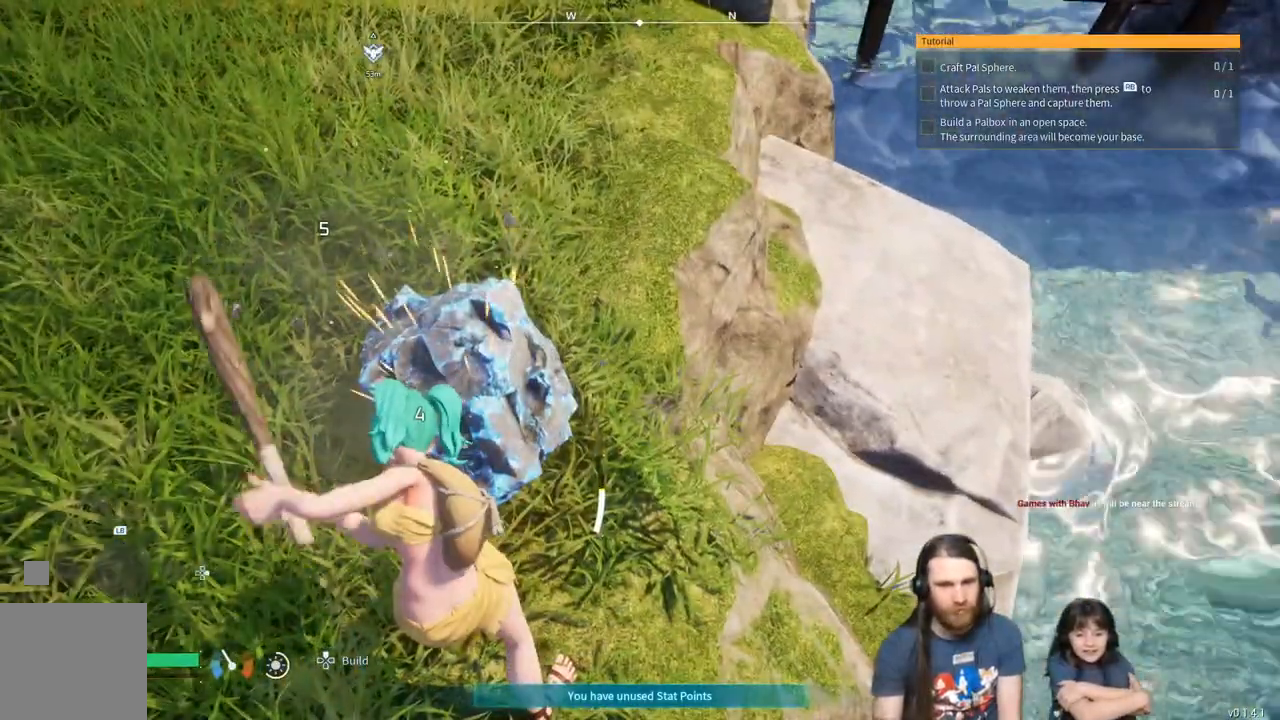
{"buttons": ["R2"], "left_stick": "center", "right_stick": "center", "events": []}
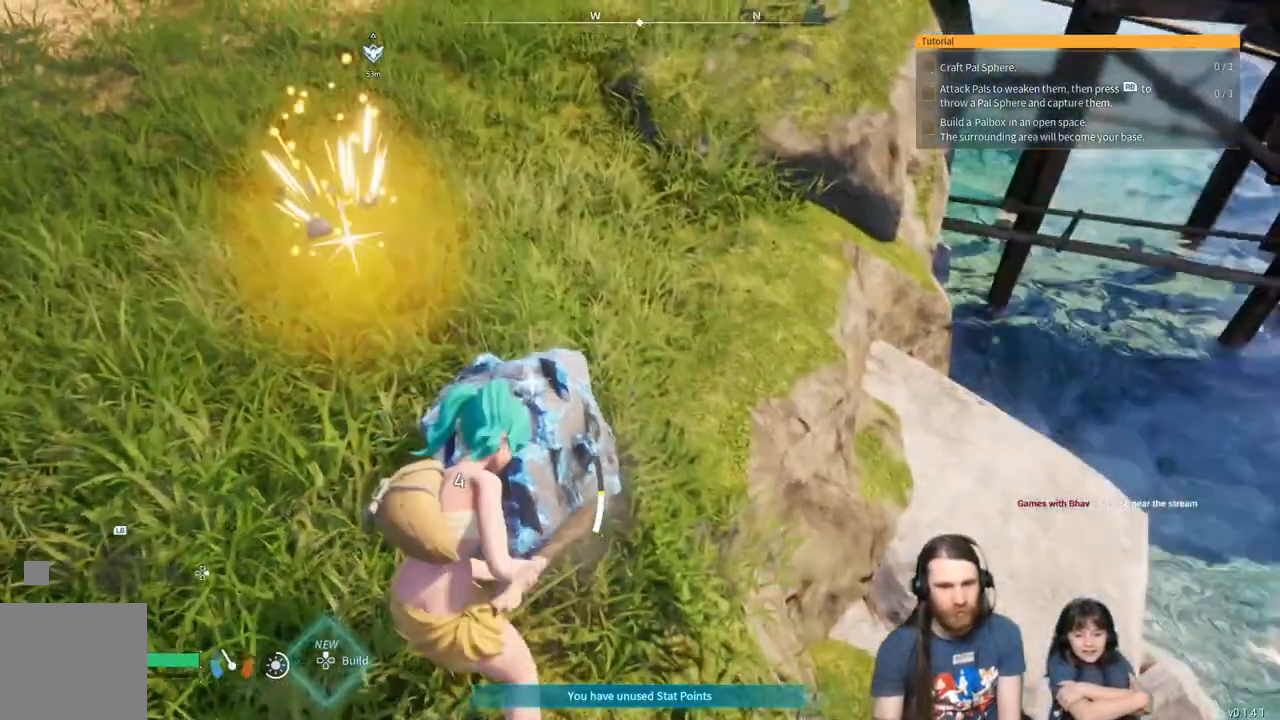
{"buttons": ["R2"], "left_stick": "center", "right_stick": "center", "events": []}
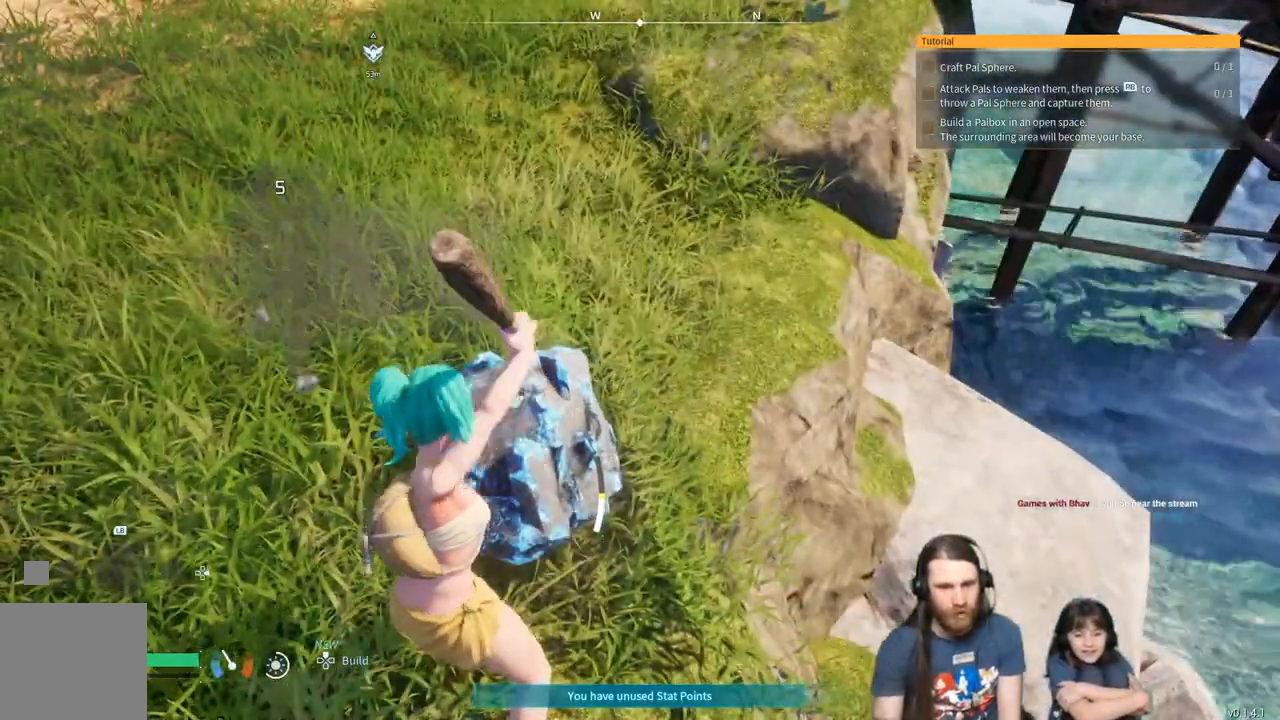
{"buttons": ["R2"], "left_stick": "center", "right_stick": "center", "events": []}
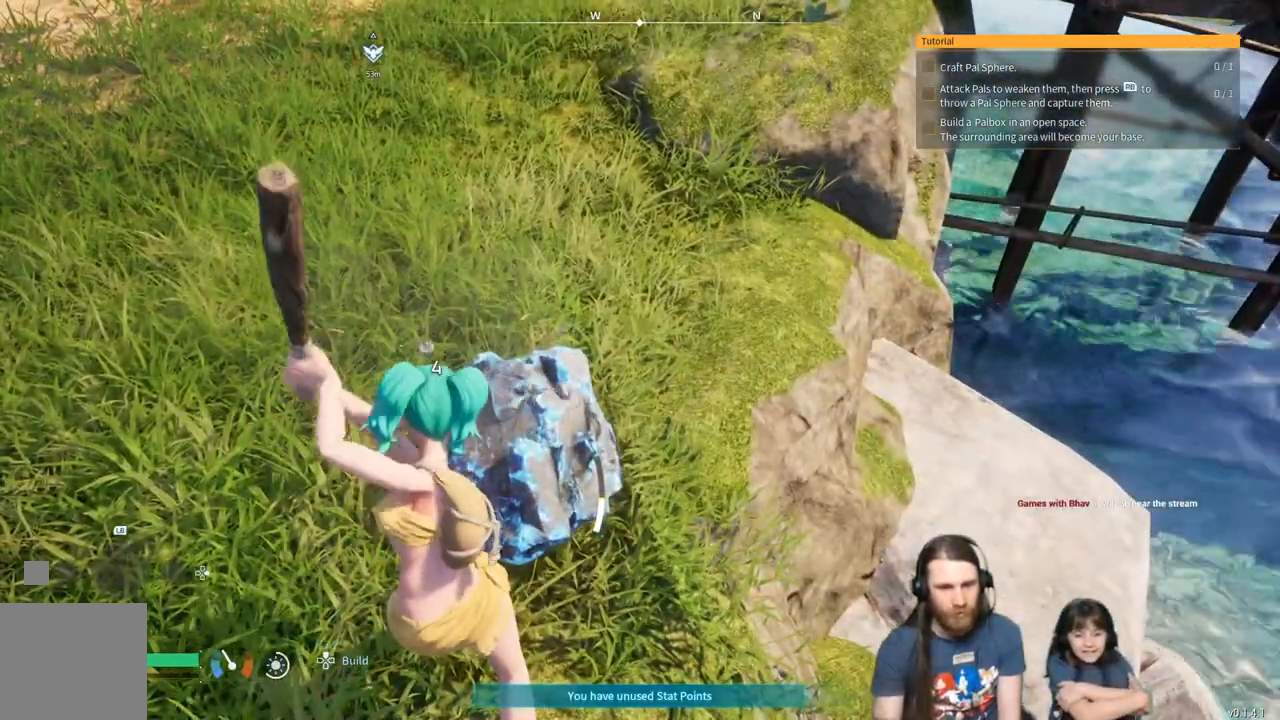
{"buttons": ["R2"], "left_stick": "center", "right_stick": "center", "events": []}
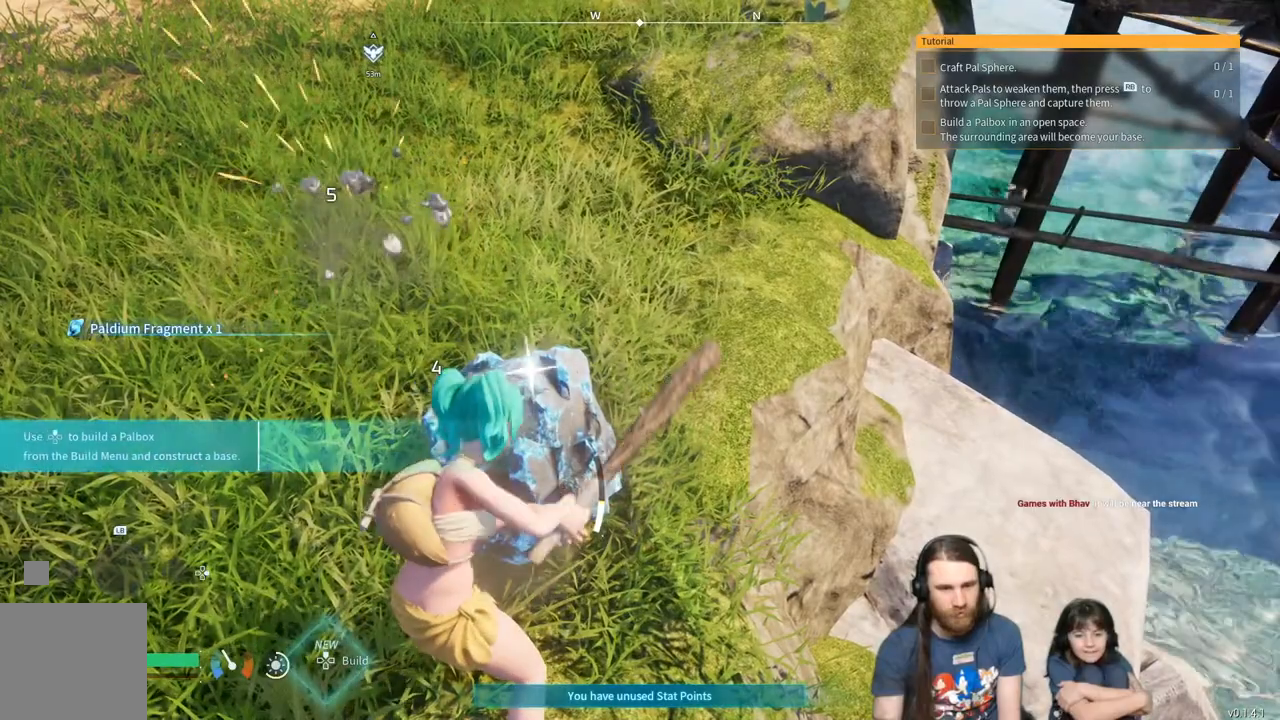
{"buttons": ["R2"], "left_stick": "center", "right_stick": "center", "events": []}
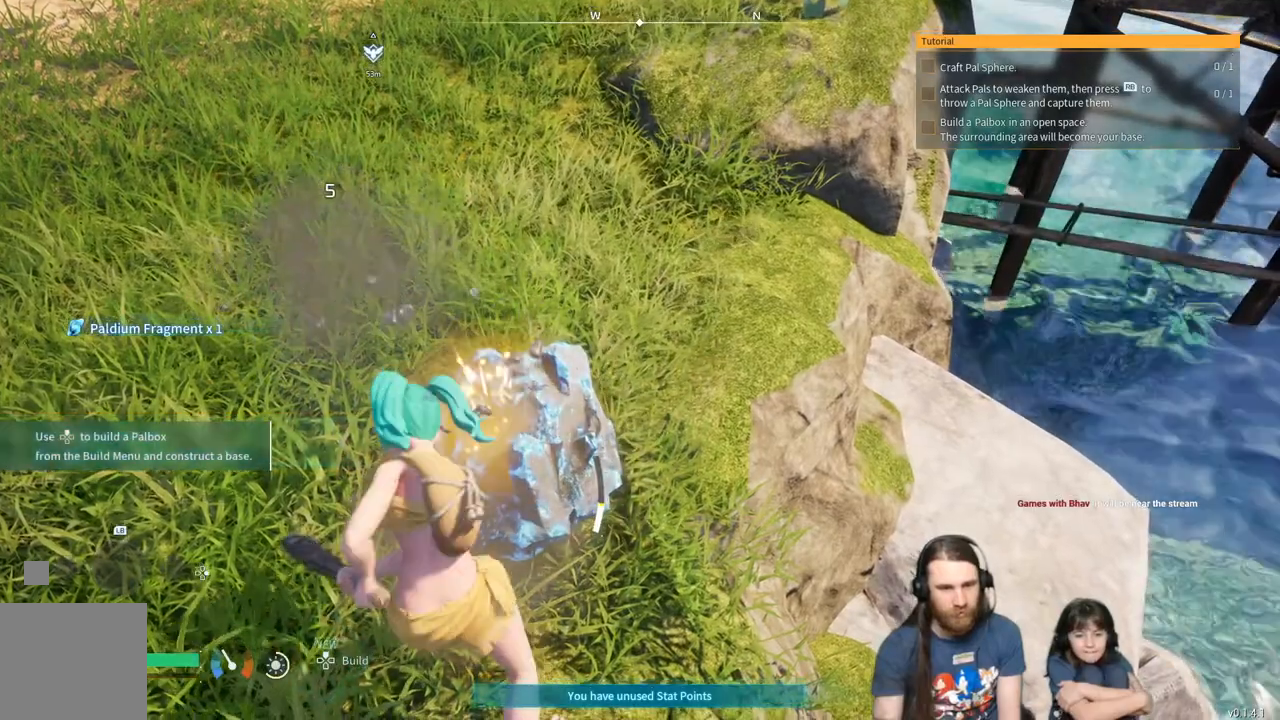
{"buttons": ["R2"], "left_stick": "center", "right_stick": "center", "events": []}
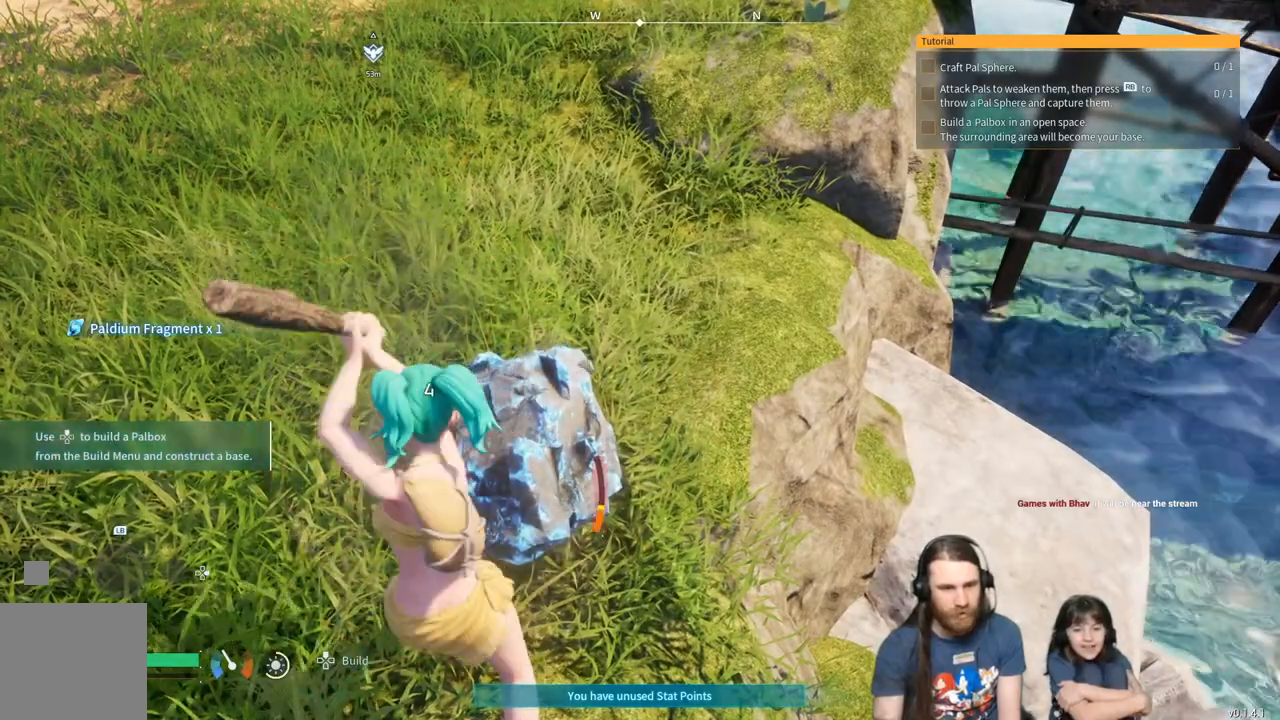
{"buttons": ["R2"], "left_stick": "center", "right_stick": "center", "events": []}
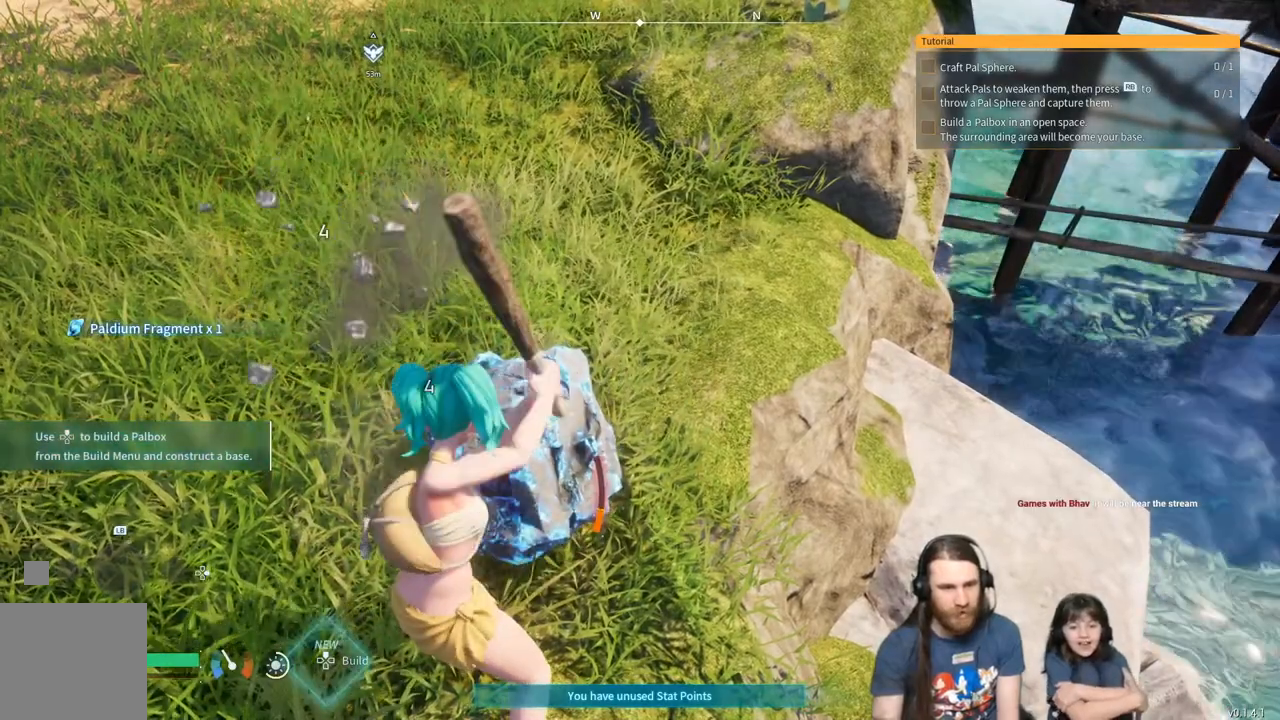
{"buttons": [], "left_stick": "center", "right_stick": "center", "events": [[450, "R2", "up"]]}
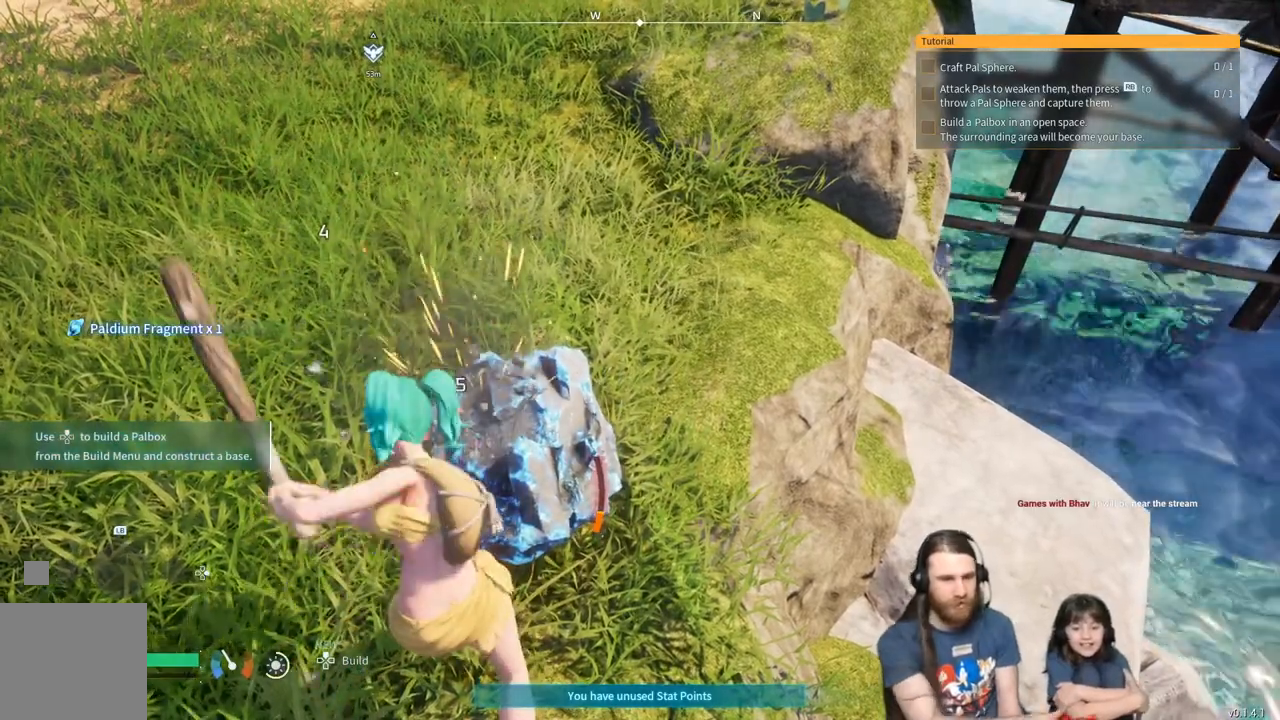
{"buttons": [], "left_stick": "center", "right_stick": "center", "events": []}
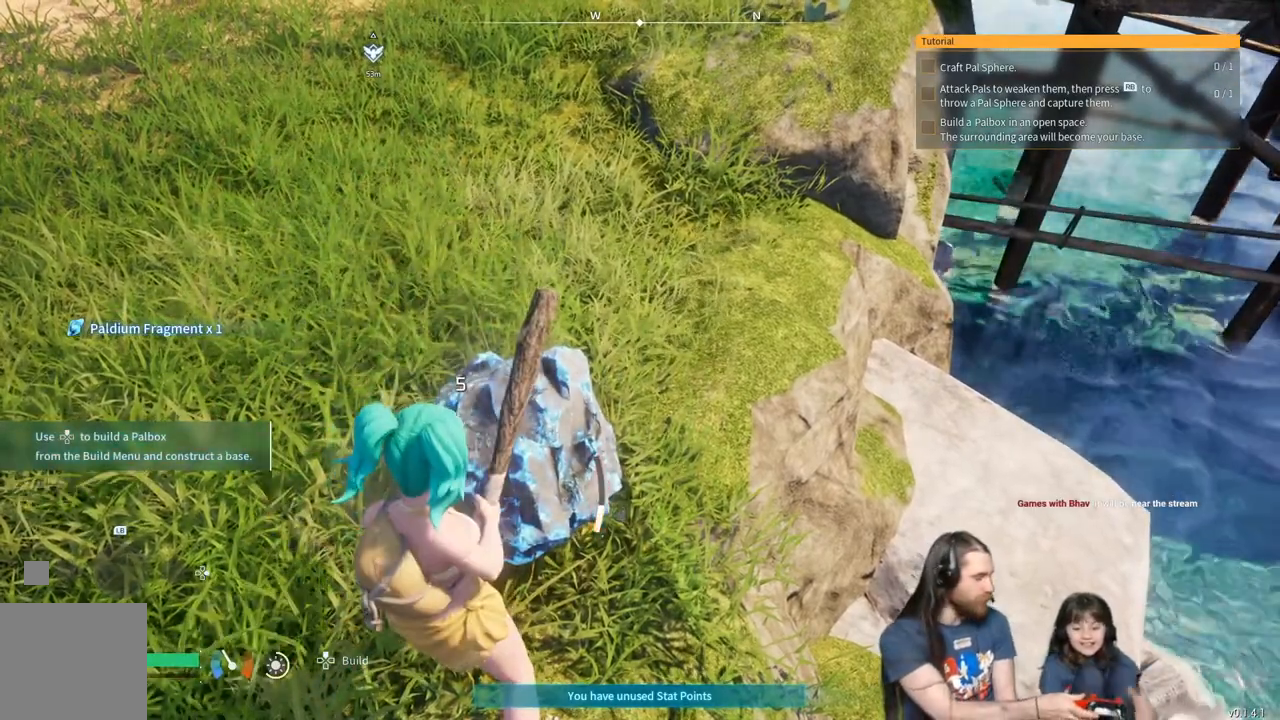
{"buttons": [], "left_stick": "center", "right_stick": "center", "events": []}
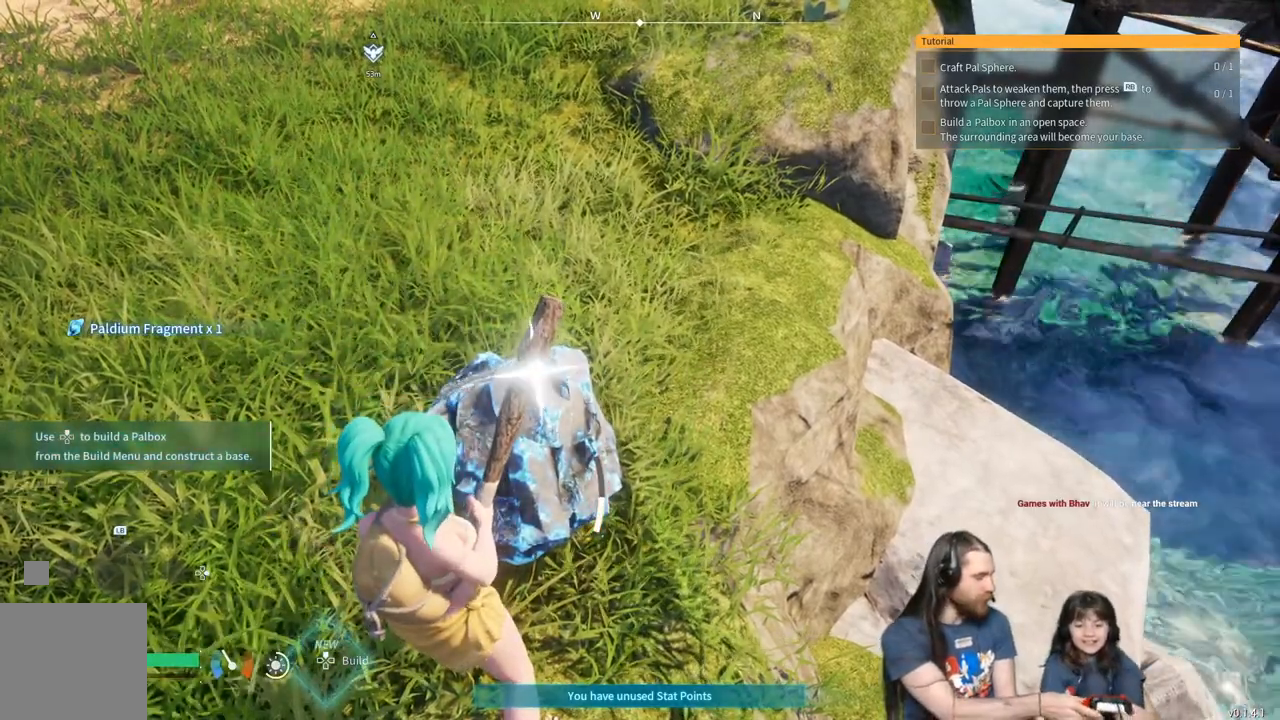
{"buttons": [], "left_stick": "center", "right_stick": "center", "events": []}
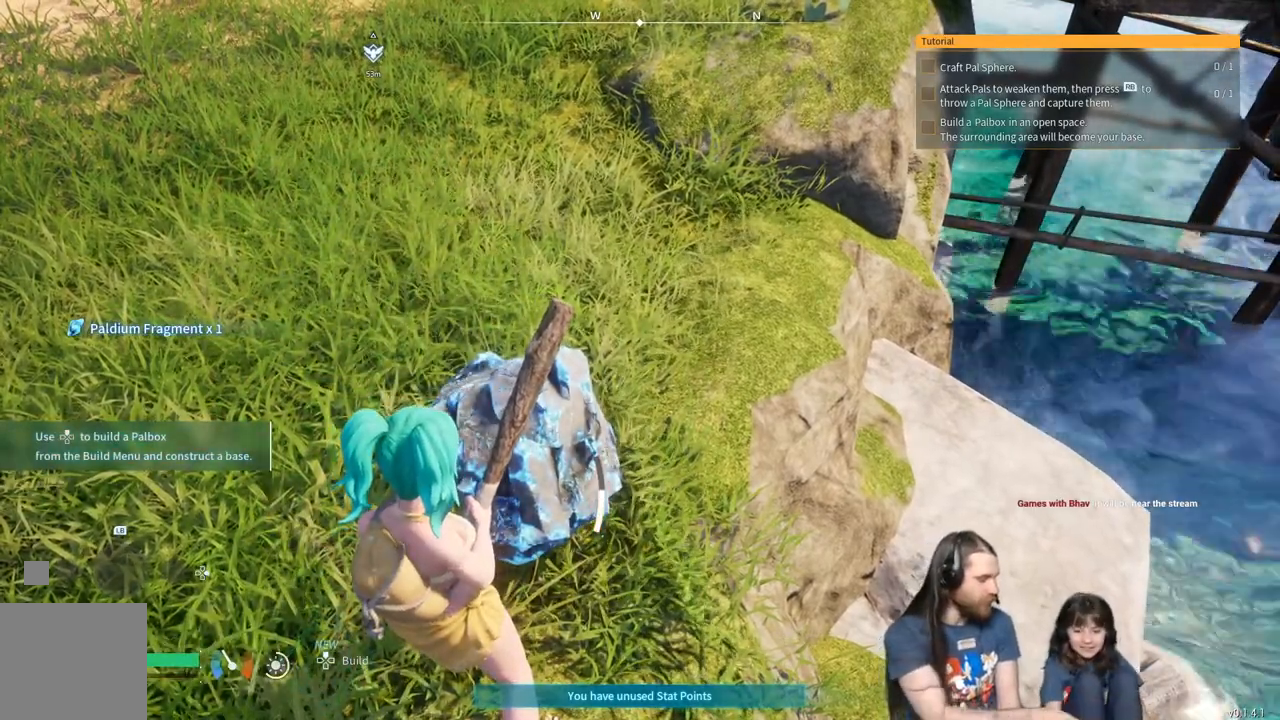
{"buttons": ["R2"], "left_stick": "center", "right_stick": "center", "events": [[350, "R2", "down"]]}
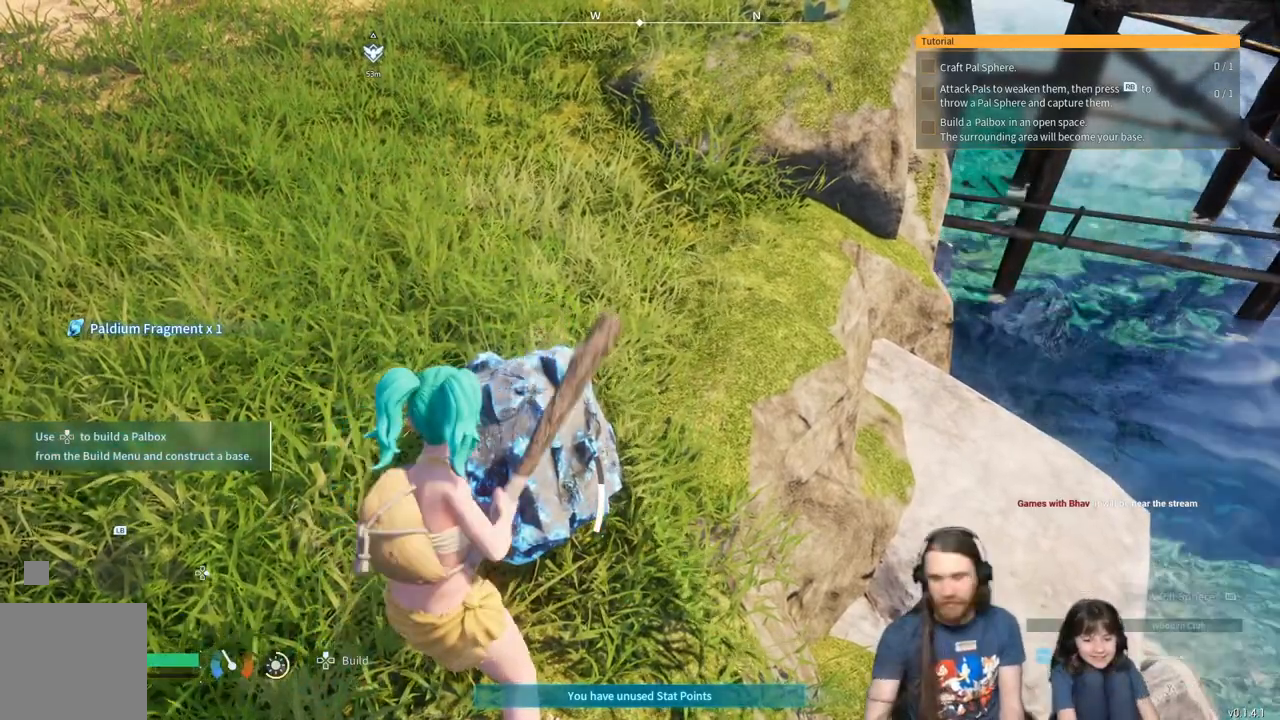
{"buttons": ["R2"], "left_stick": "center", "right_stick": "center", "events": []}
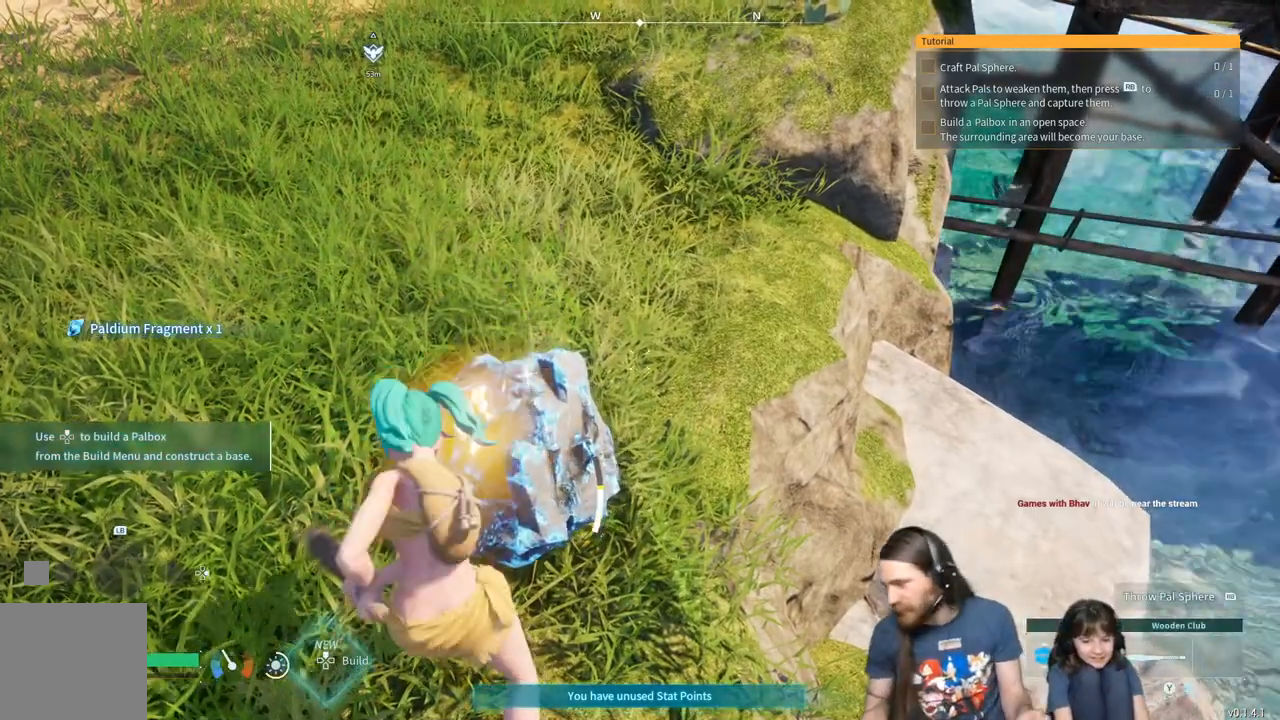
{"buttons": ["R2"], "left_stick": "center", "right_stick": "center", "events": []}
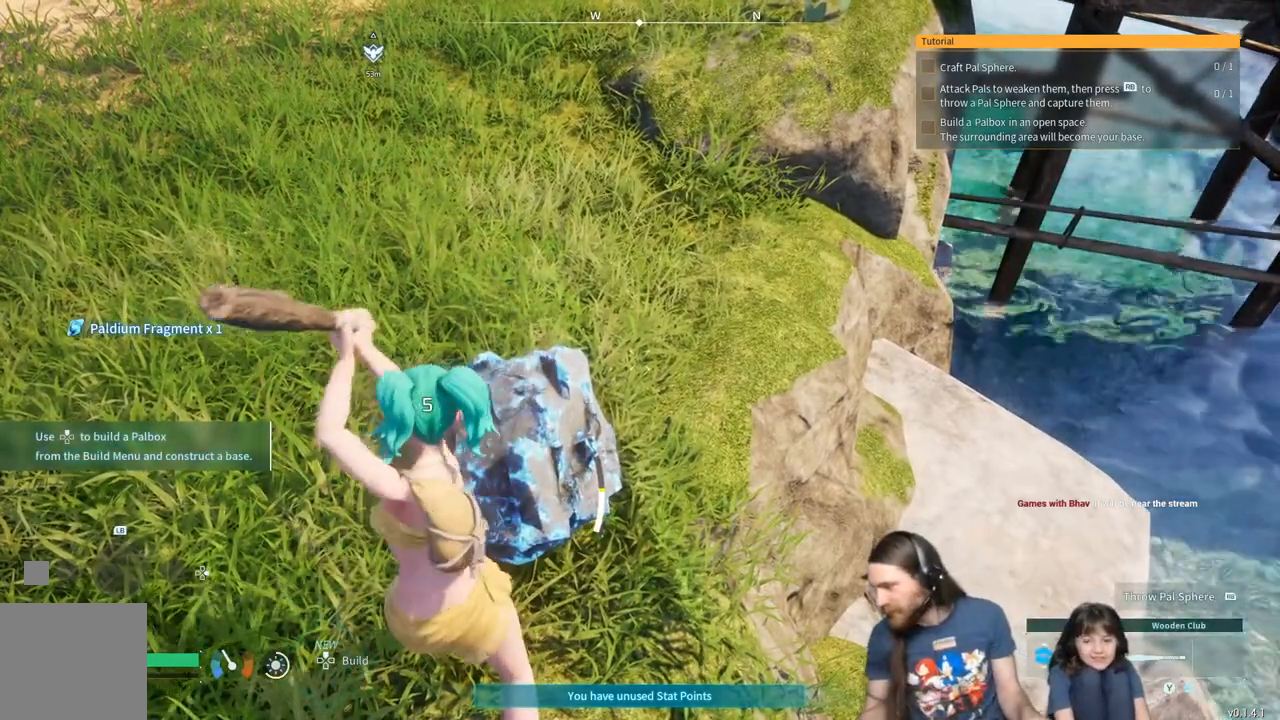
{"buttons": ["R2"], "left_stick": "center", "right_stick": "center", "events": []}
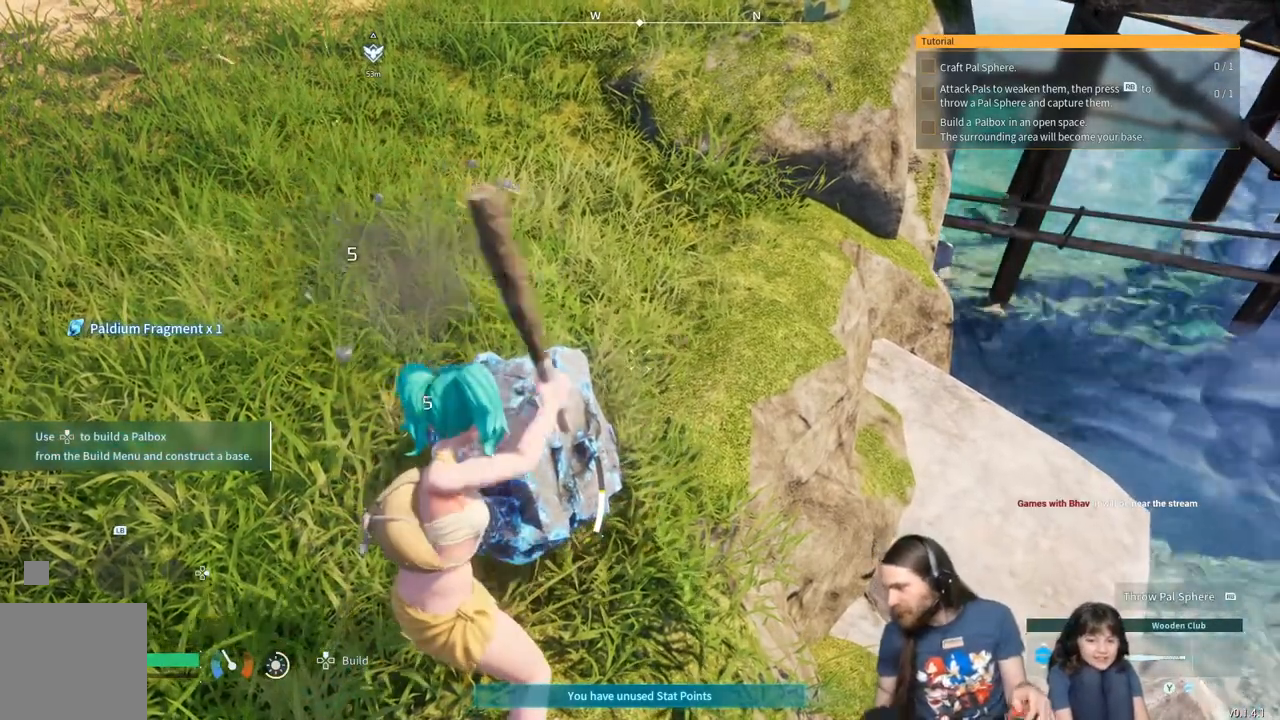
{"buttons": ["R2"], "left_stick": "center", "right_stick": "center", "events": [[17, "R2", "up"], [83, "R2", "down"]]}
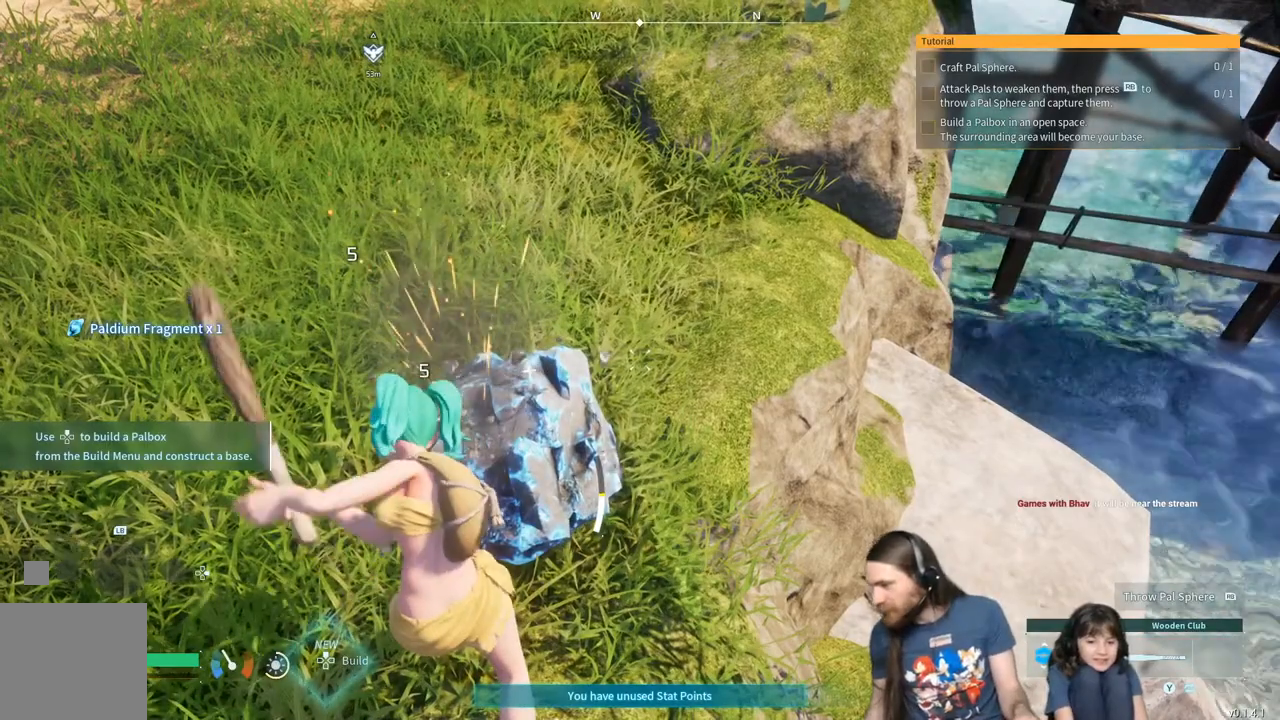
{"buttons": ["R2"], "left_stick": "center", "right_stick": "center", "events": []}
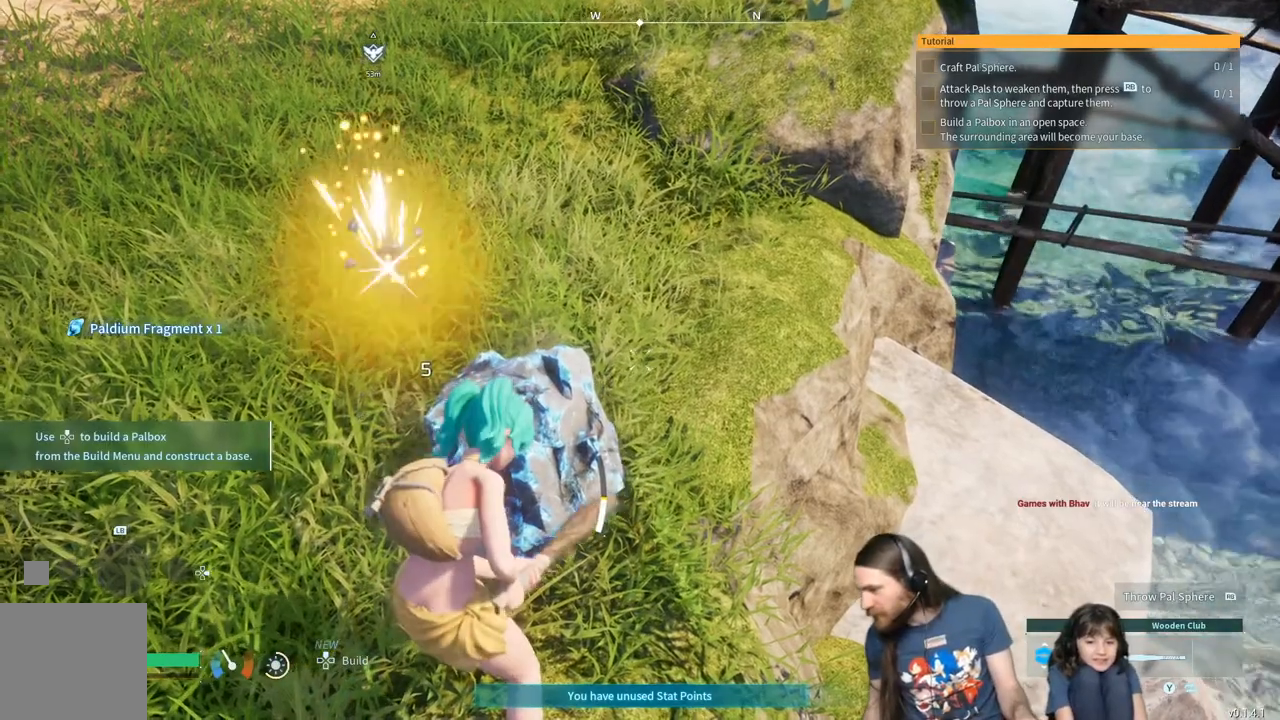
{"buttons": ["R2"], "left_stick": "center", "right_stick": "center", "events": []}
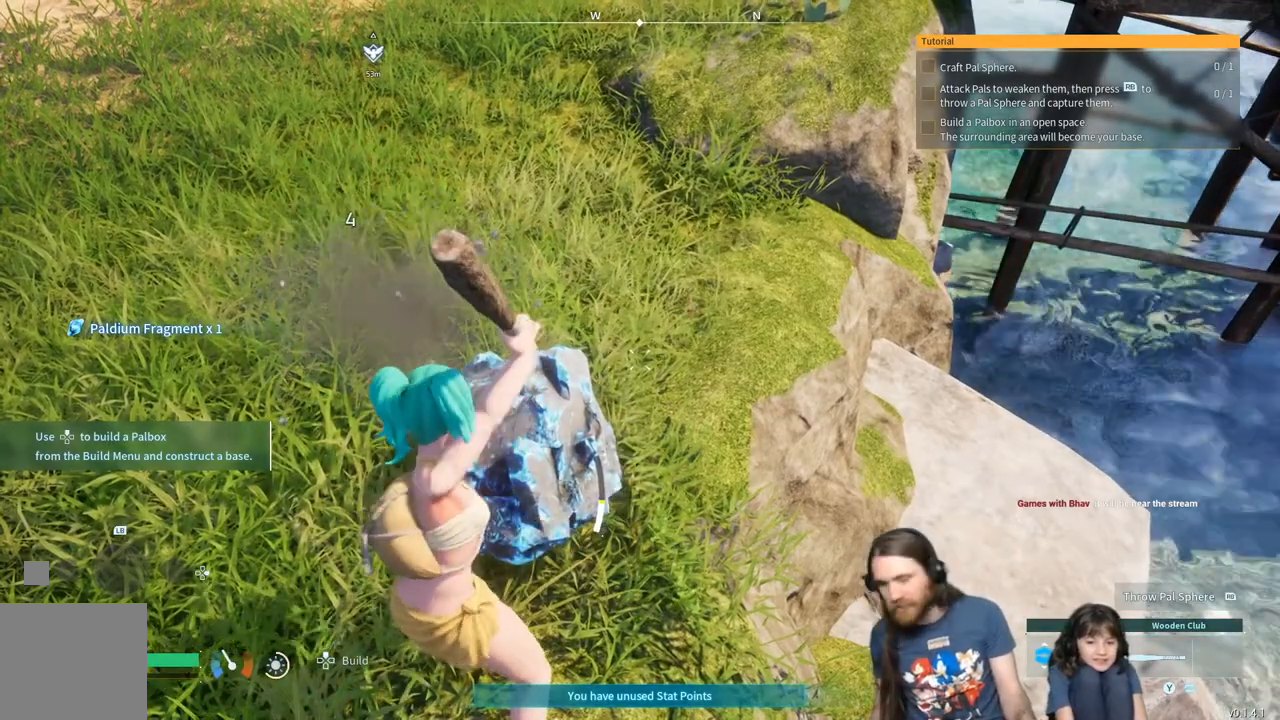
{"buttons": ["R2"], "left_stick": "center", "right_stick": "center", "events": []}
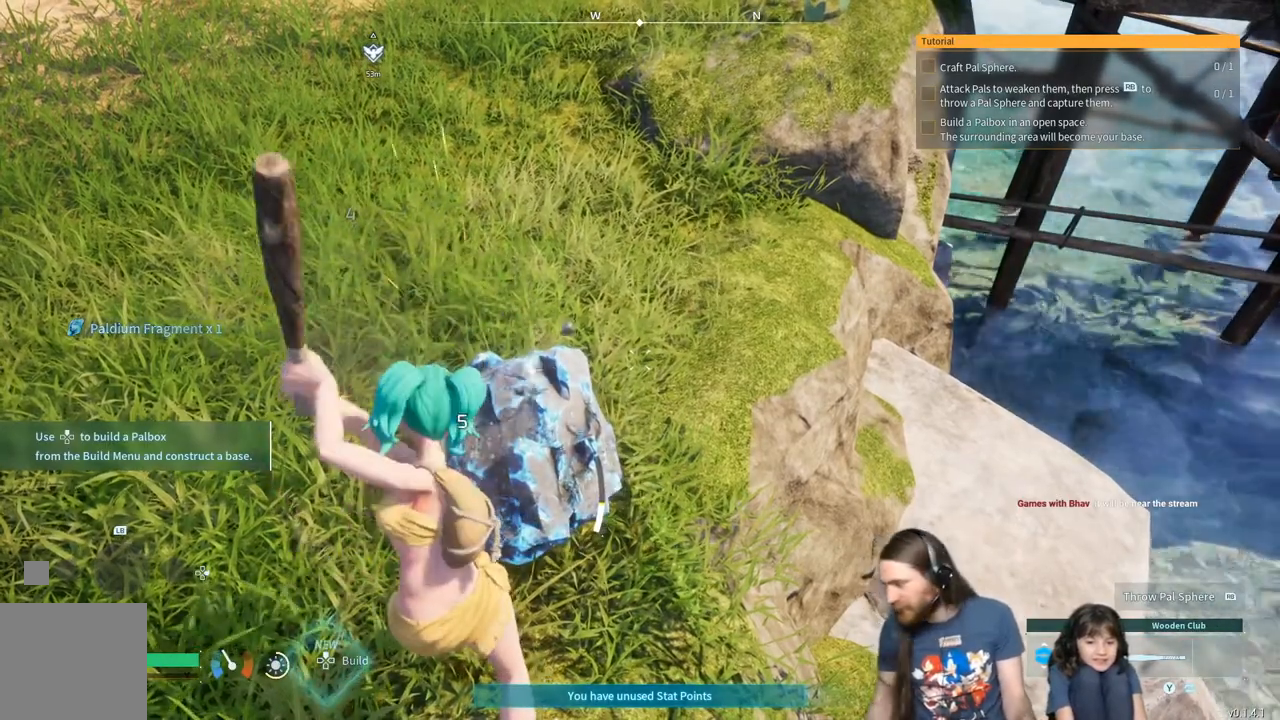
{"buttons": ["R2"], "left_stick": "center", "right_stick": "center", "events": []}
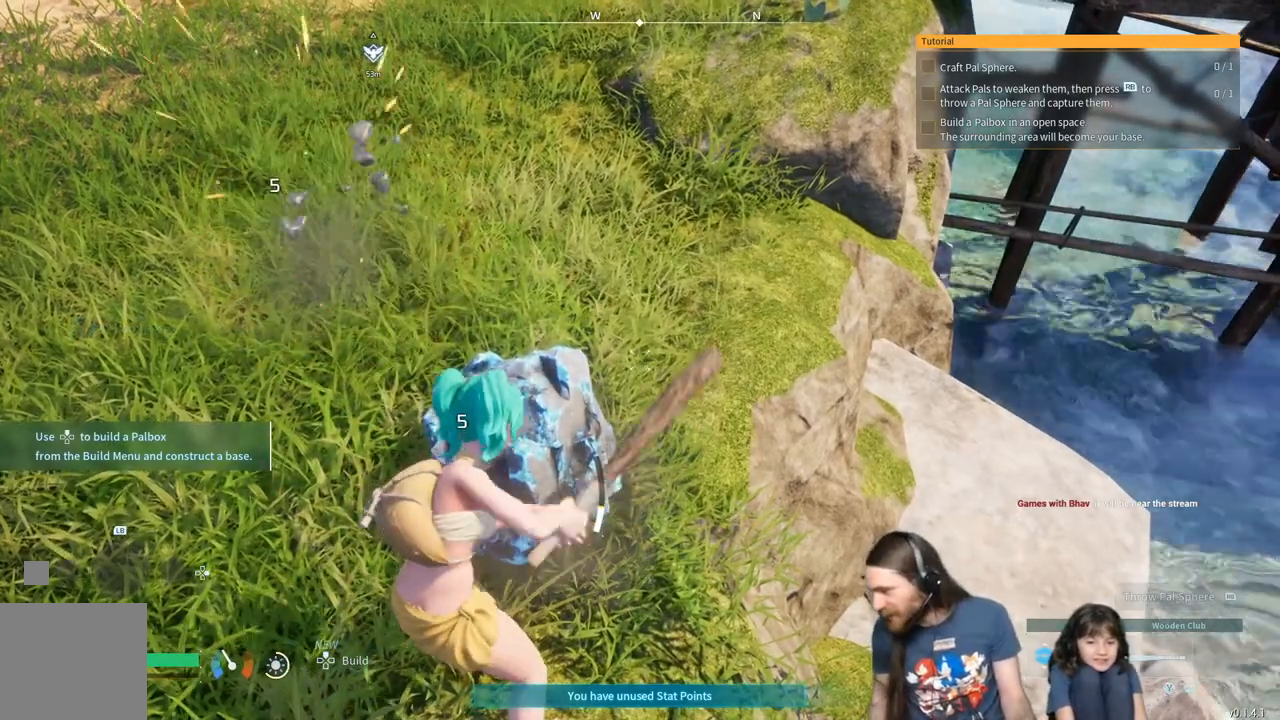
{"buttons": ["R2"], "left_stick": "center", "right_stick": "center", "events": []}
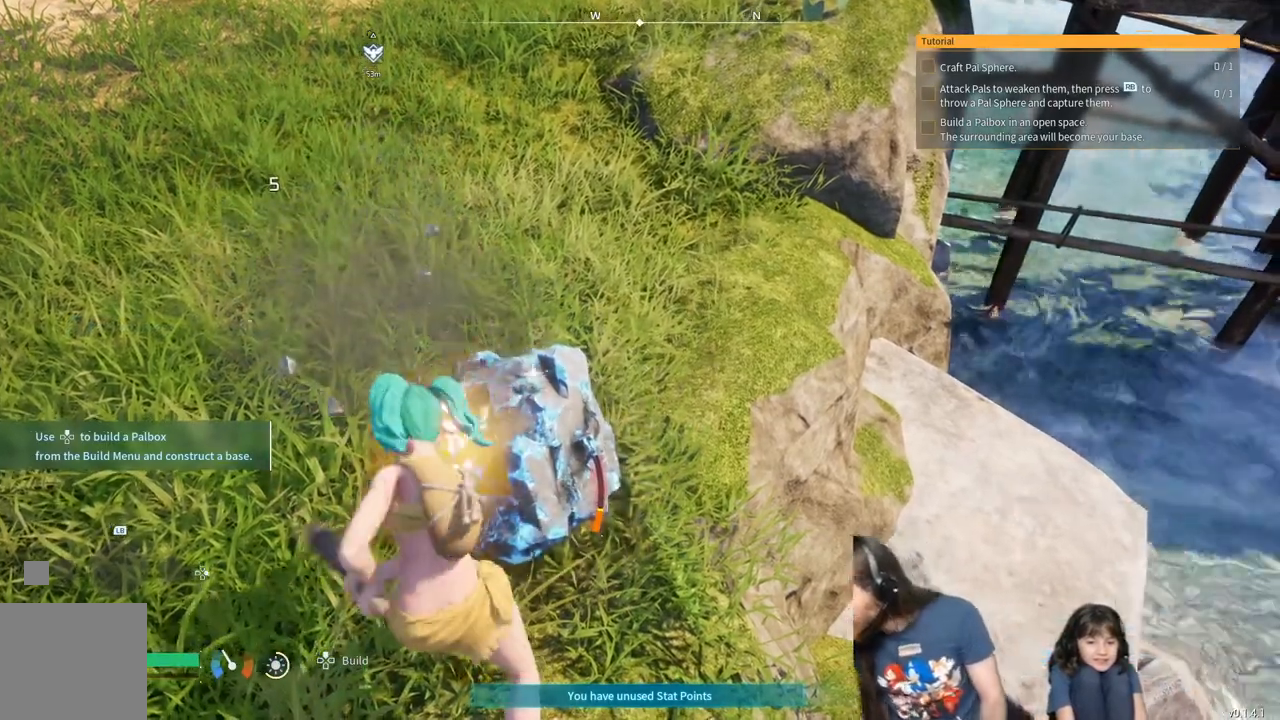
{"buttons": ["R2"], "left_stick": "center", "right_stick": "center", "events": []}
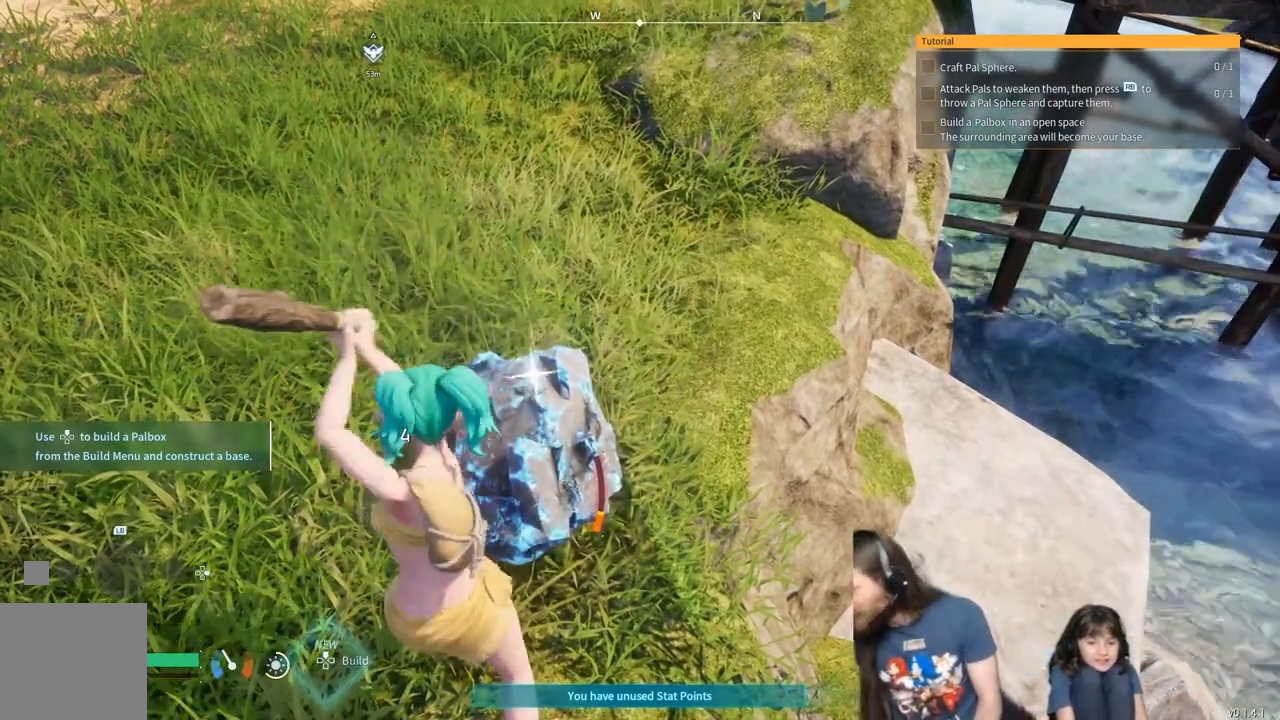
{"buttons": ["R2"], "left_stick": "center", "right_stick": "center", "events": []}
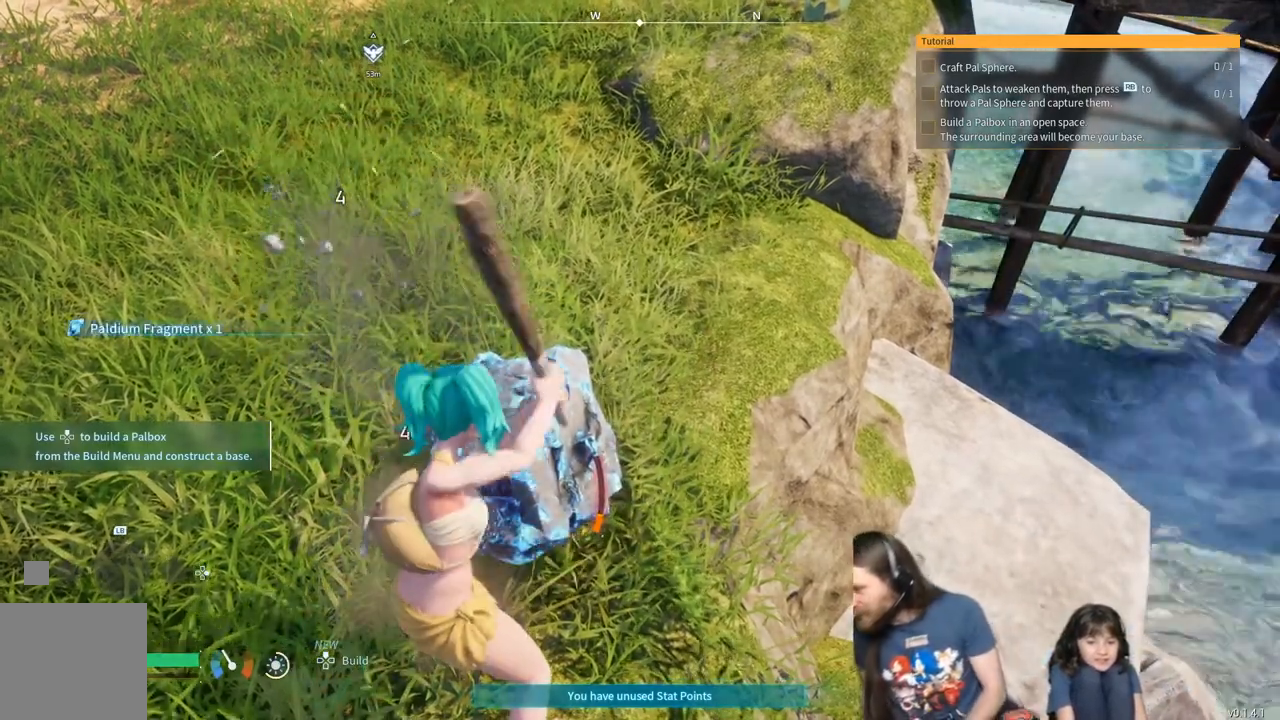
{"buttons": [], "left_stick": "center", "right_stick": "center", "events": [[467, "R2", "up"]]}
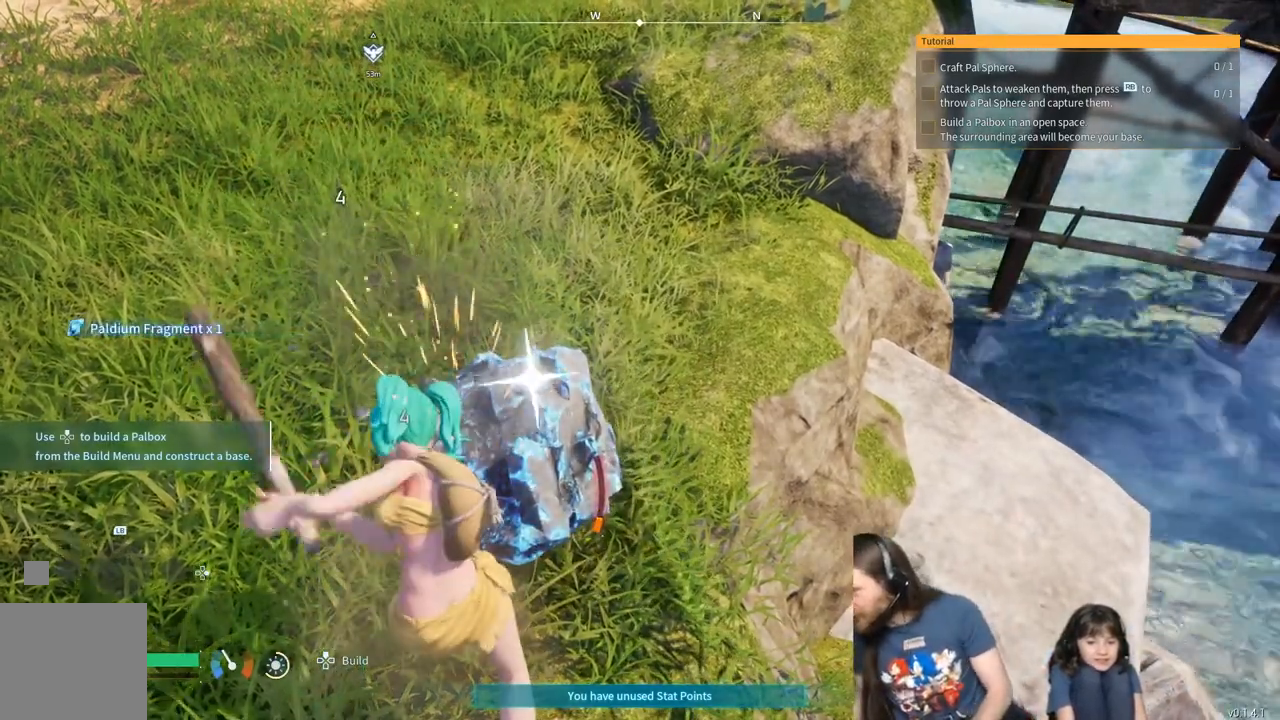
{"buttons": [], "left_stick": "center", "right_stick": "center", "events": []}
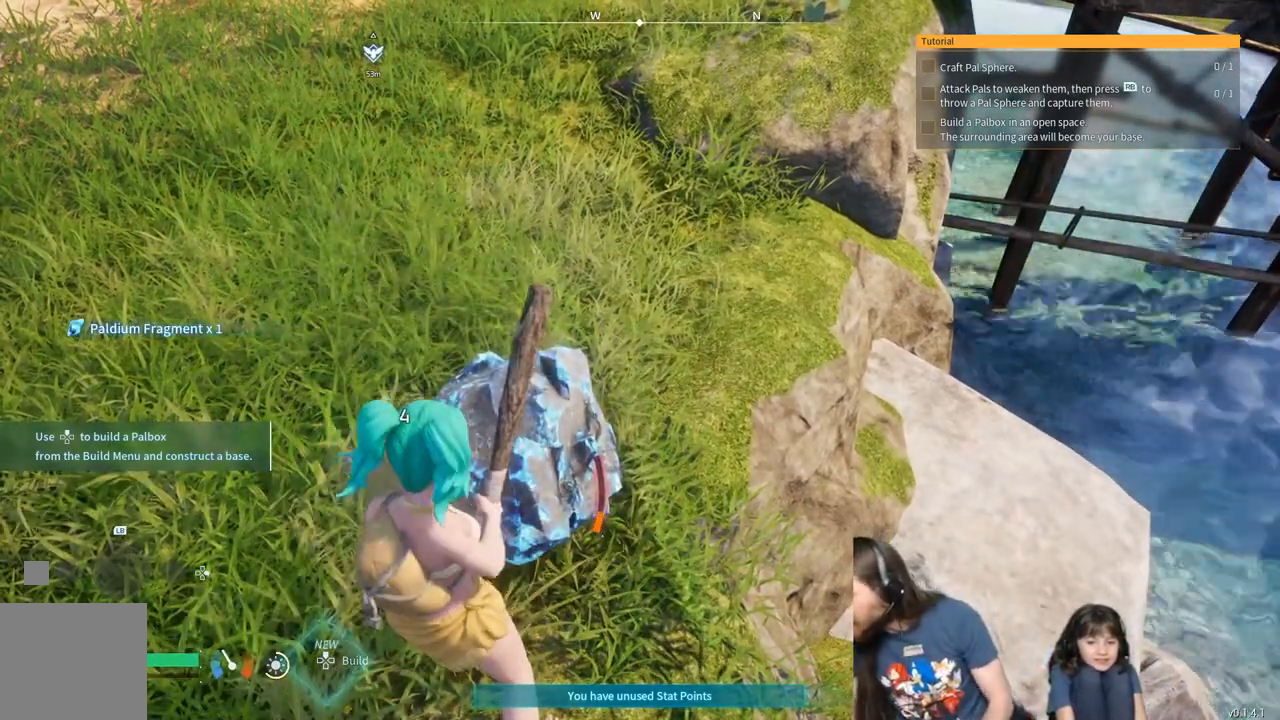
{"buttons": [], "left_stick": "center", "right_stick": "center", "events": []}
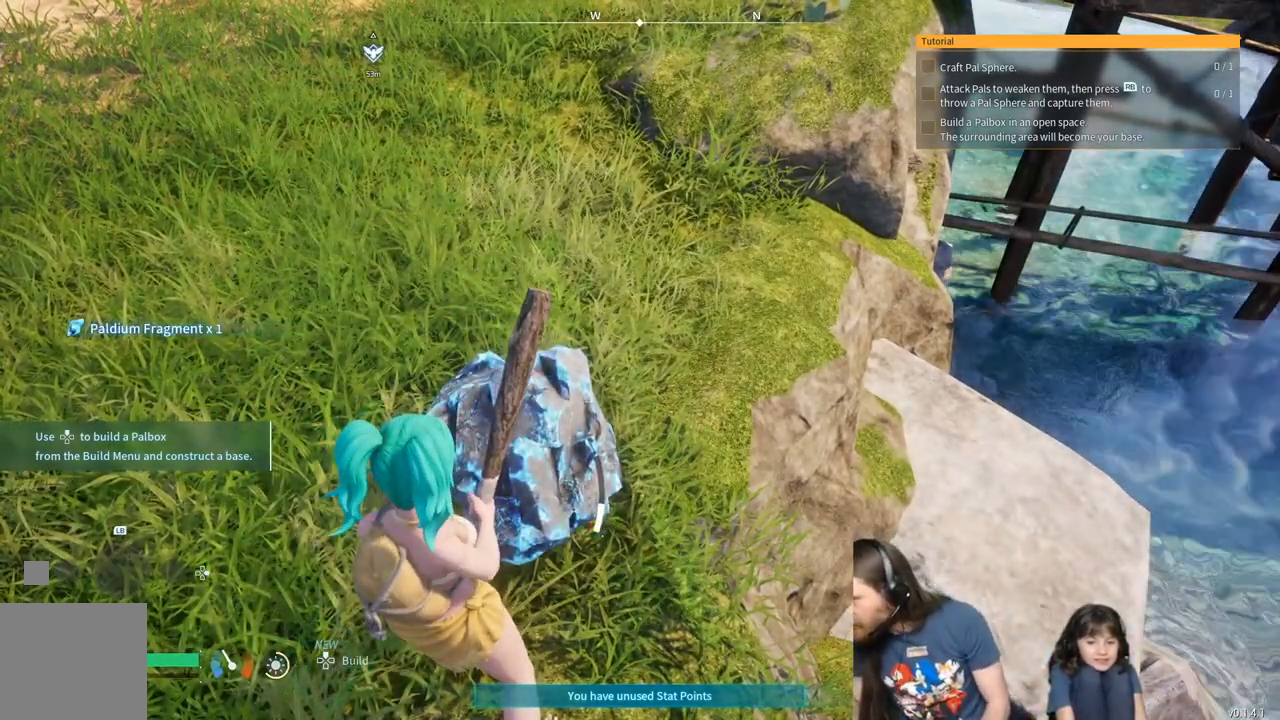
{"buttons": [], "left_stick": "center", "right_stick": "center", "events": []}